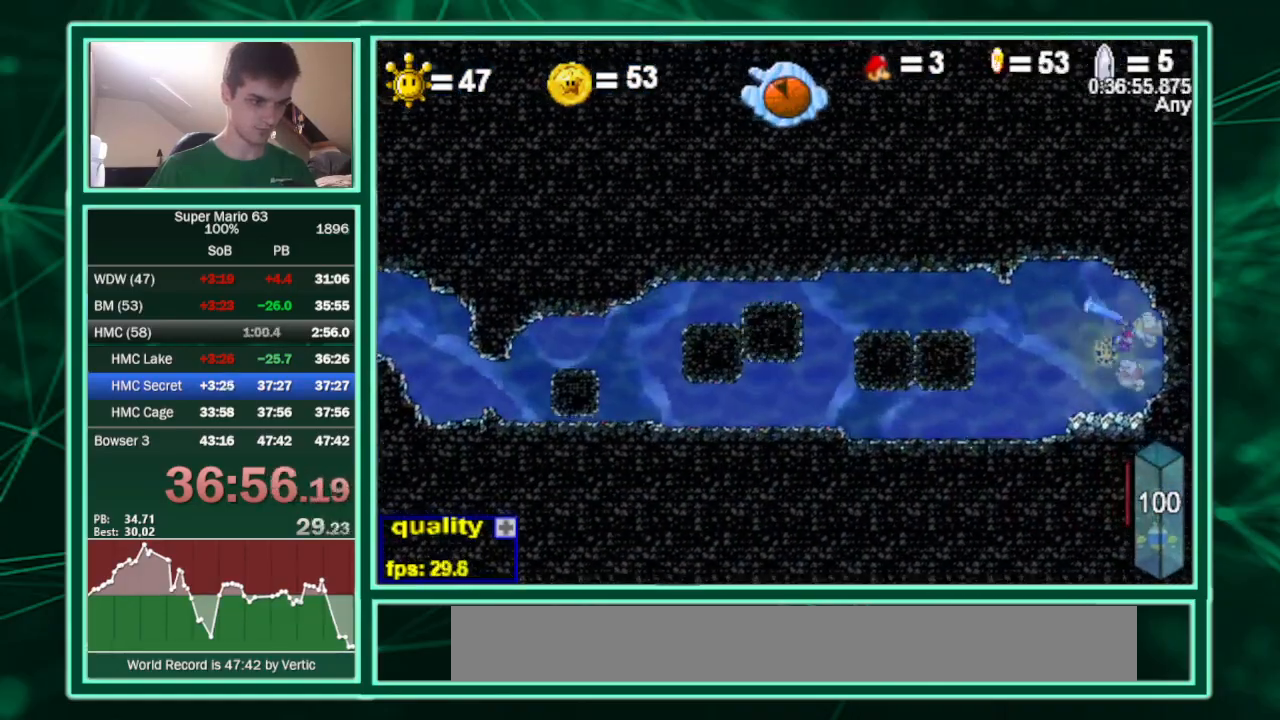
Gameplay with keyboard; each line is a JSON object with the keys held at the frame after it. "events" lists presses ("down") and releases ("up") of "c", "down", "equals", "left", "minus", "p", "right", "semicolon", "shift", "up", "x" and "z" between this image and that frame as [ms after this image, input, new state], when the widget could be followed in between. No other keys are recorded. Mouse input is not recorded.
{"keys": ["c", "left"], "events": [[100, "down", "up"], [167, "right", "up"], [333, "left", "down"], [433, "p", "down"], [467, "p", "up"]]}
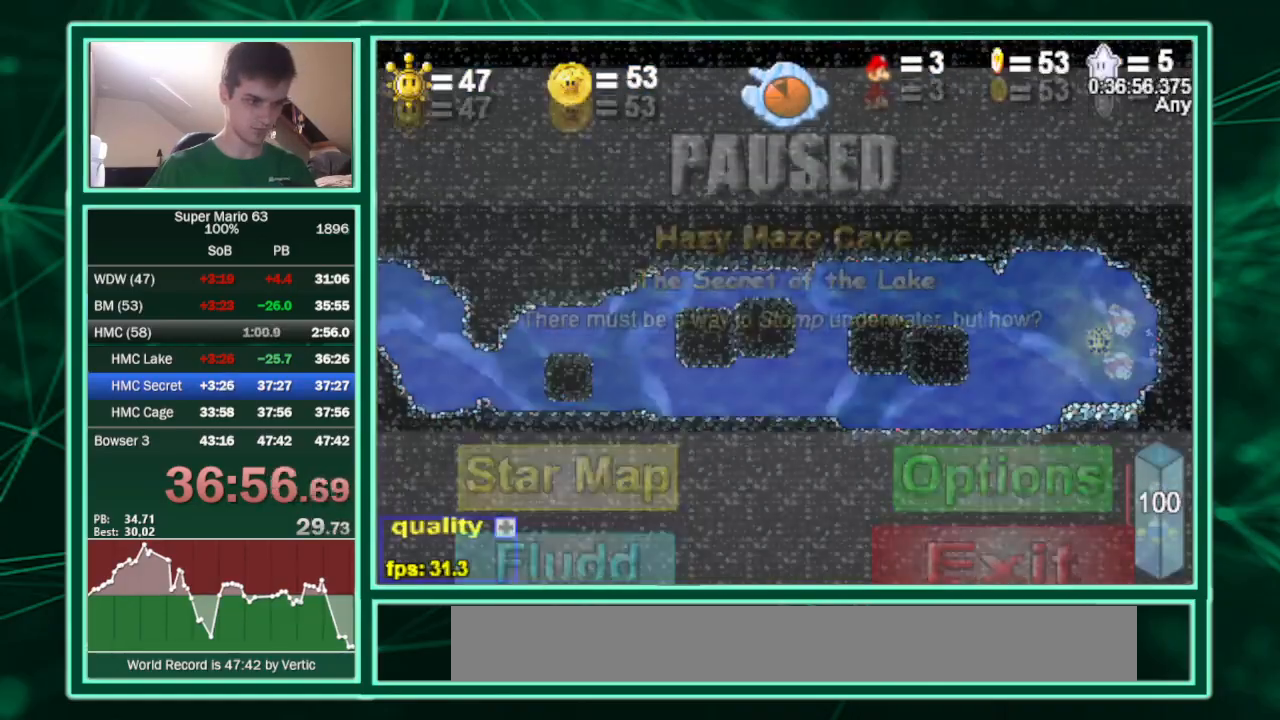
{"keys": ["c", "left"], "events": []}
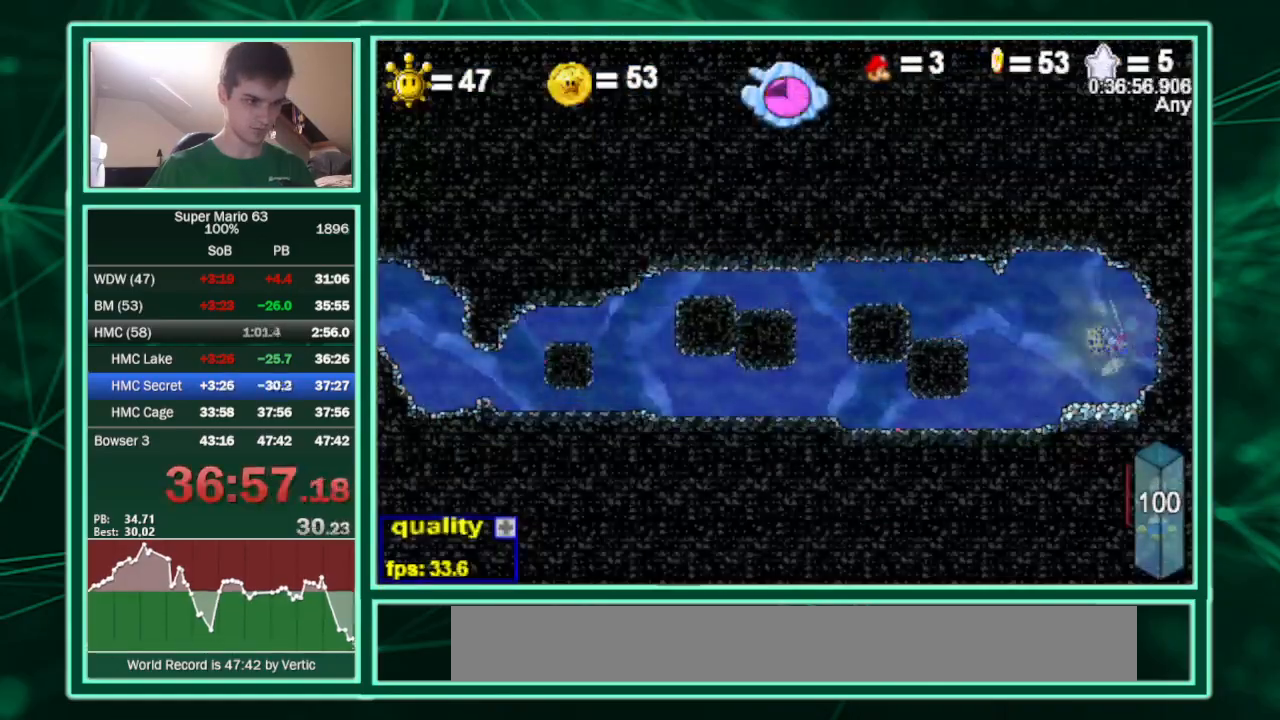
{"keys": [], "events": [[33, "left", "up"], [267, "c", "up"], [267, "p", "down"], [333, "p", "up"]]}
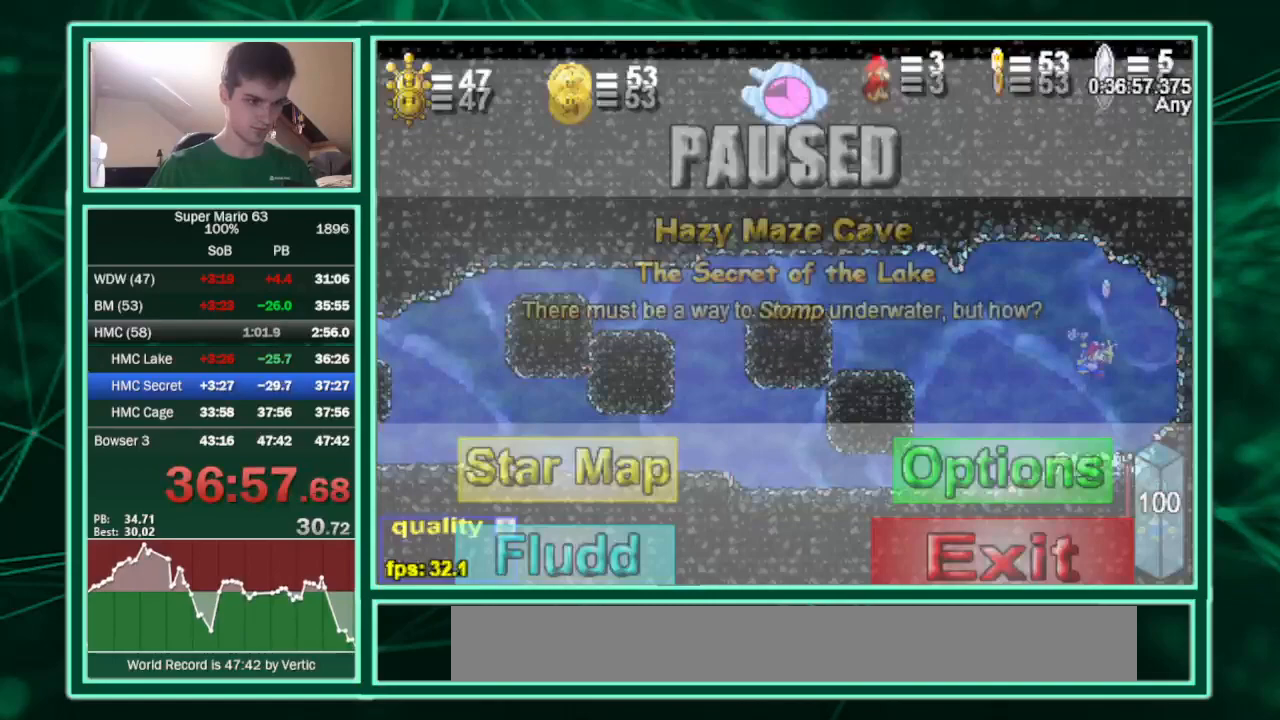
{"keys": [], "events": []}
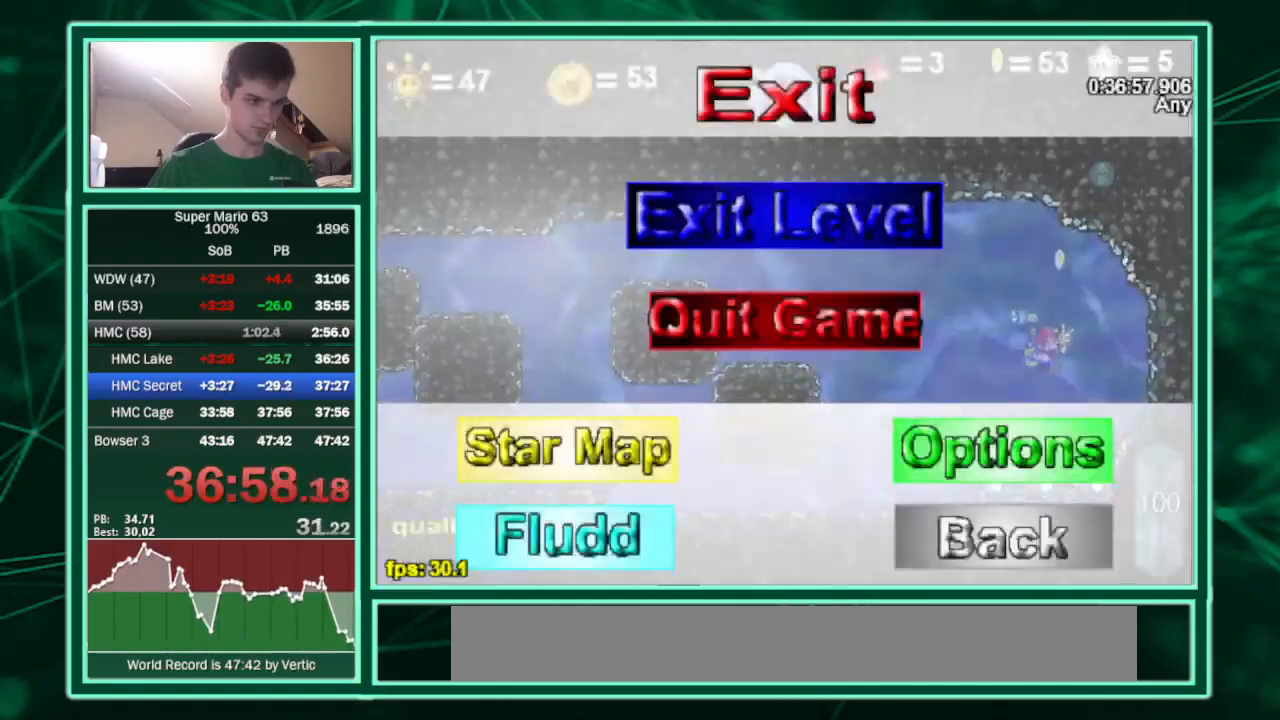
{"keys": [], "events": []}
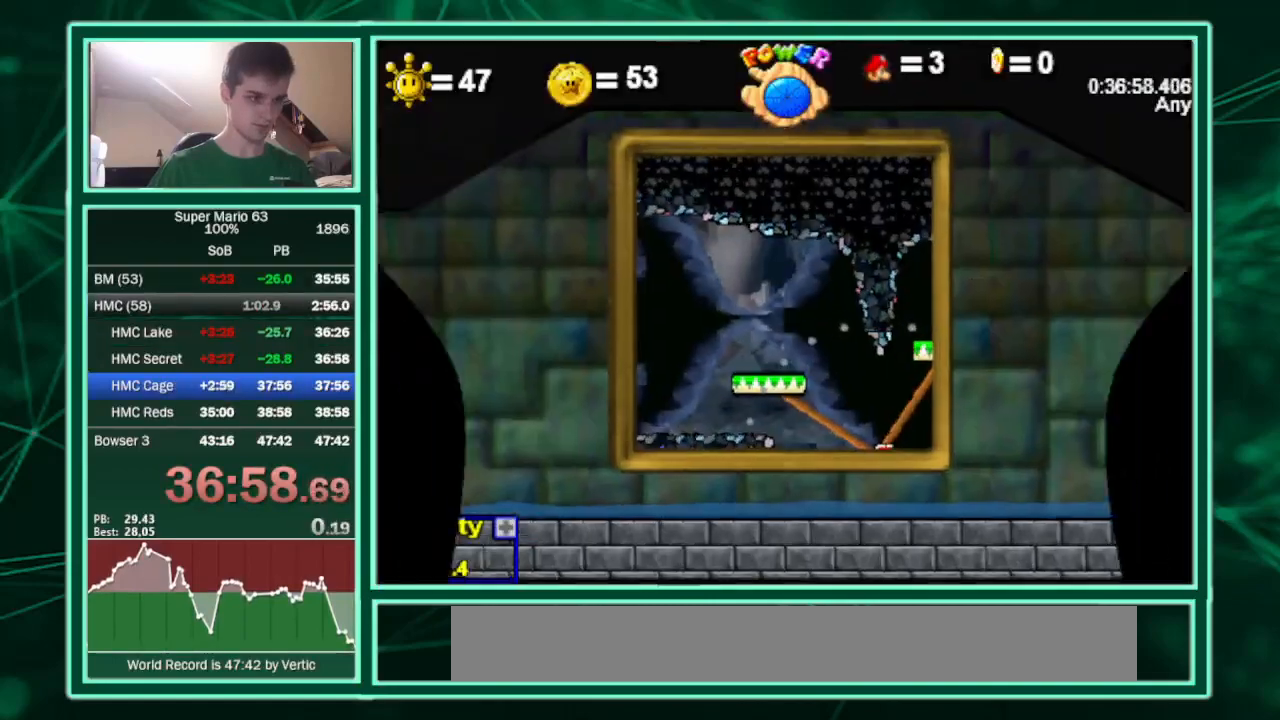
{"keys": [], "events": []}
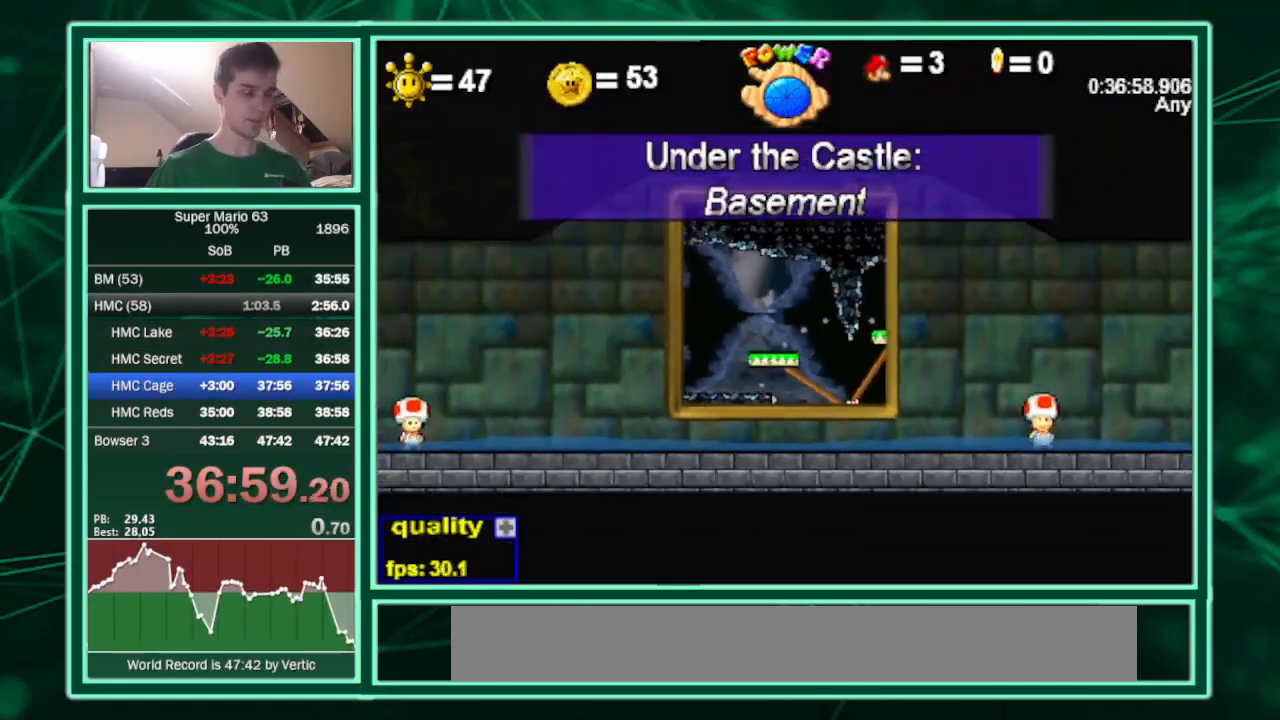
{"keys": ["up"], "events": [[100, "up", "down"]]}
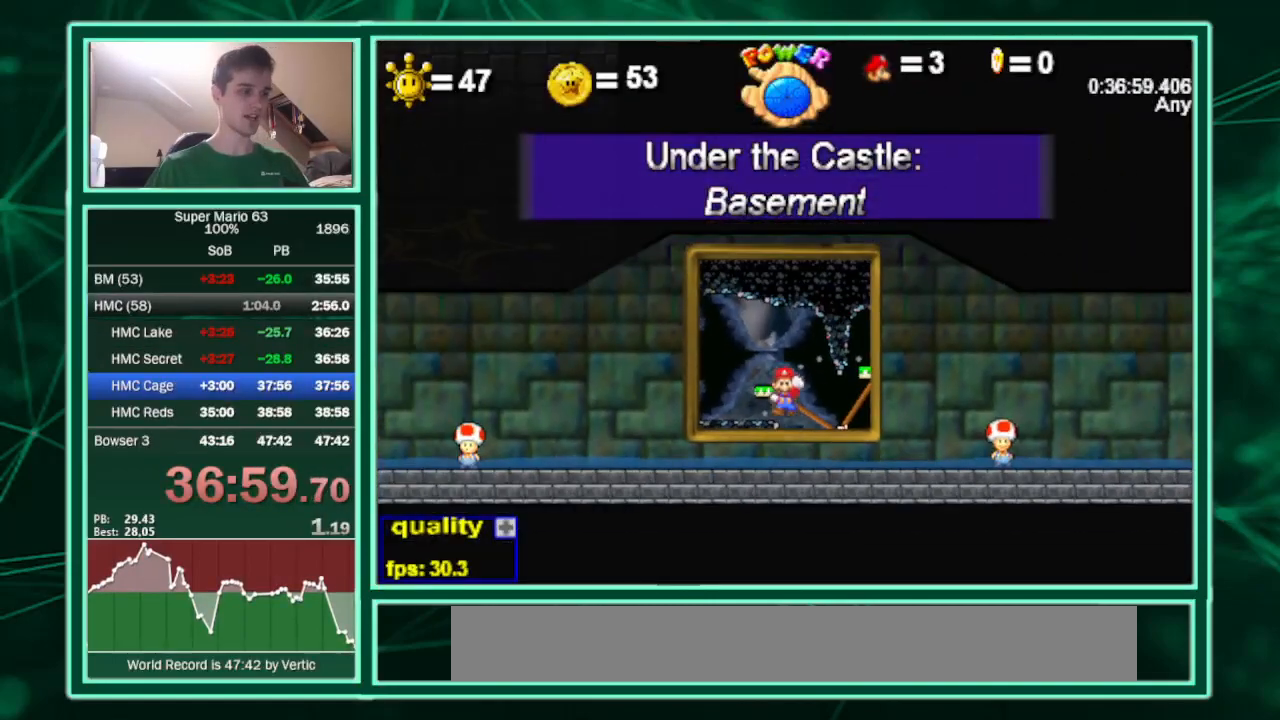
{"keys": ["up"], "events": []}
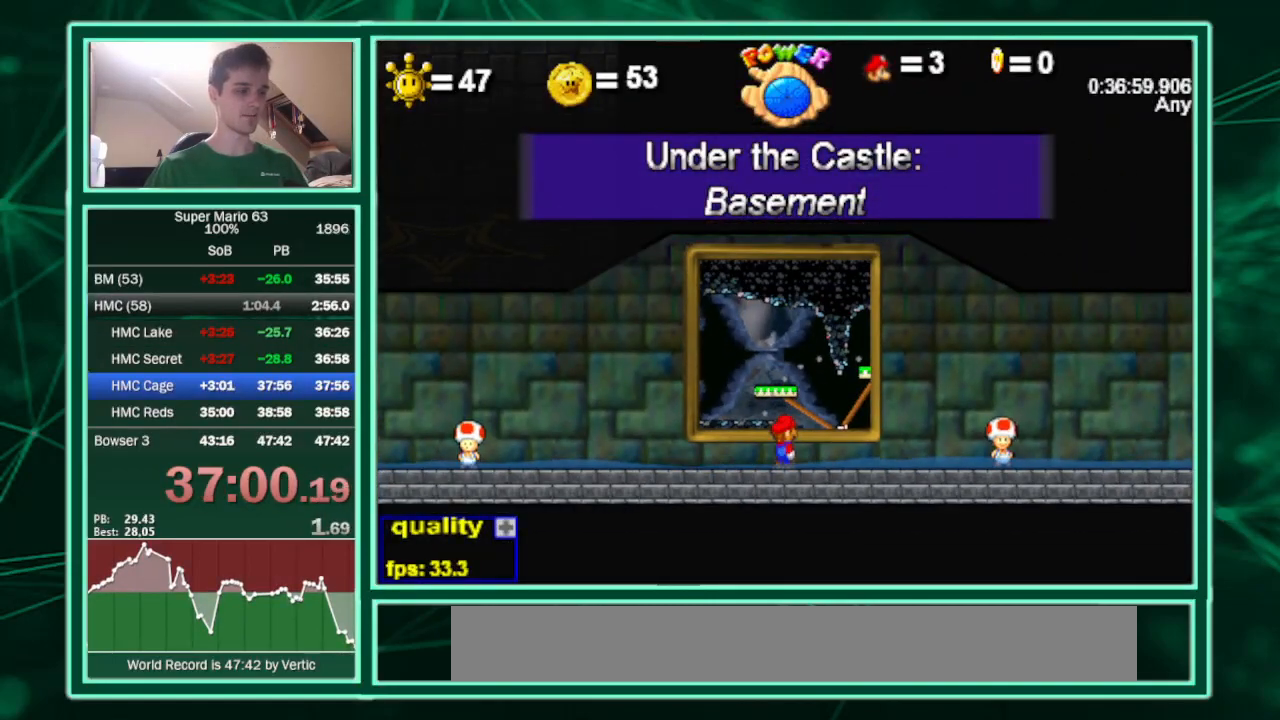
{"keys": ["up"], "events": []}
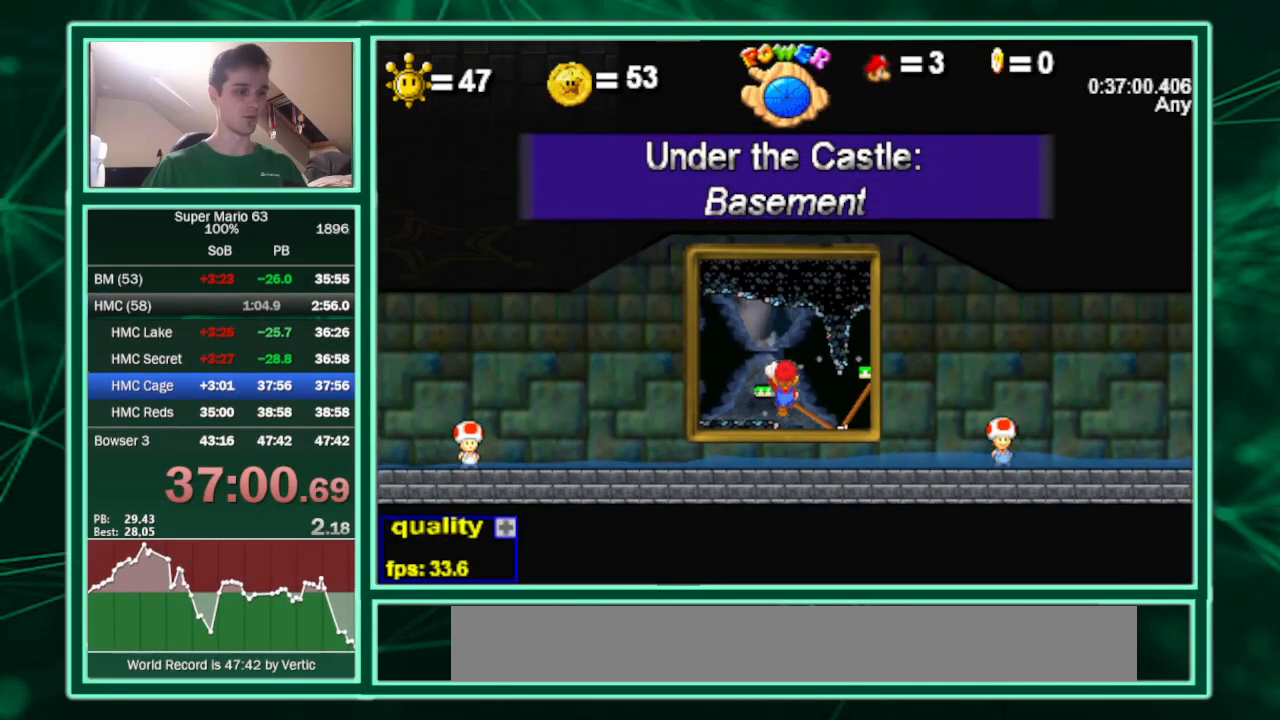
{"keys": [], "events": [[100, "up", "up"]]}
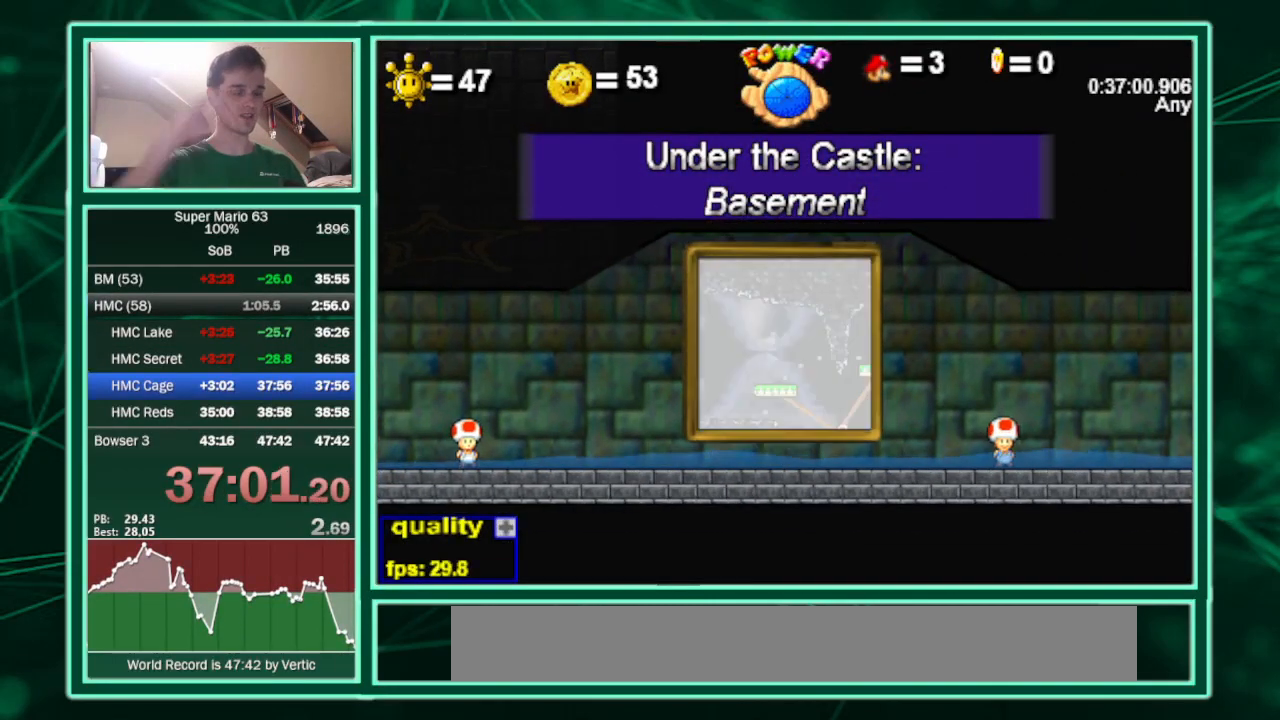
{"keys": [], "events": []}
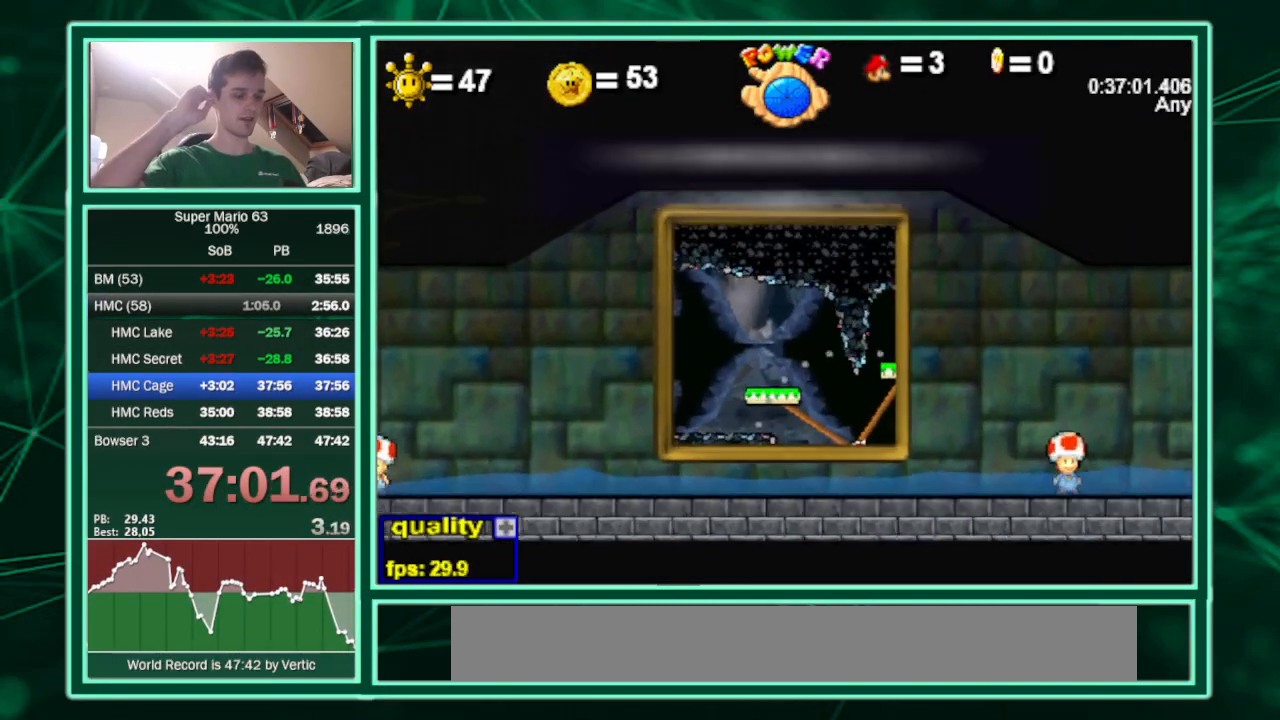
{"keys": [], "events": []}
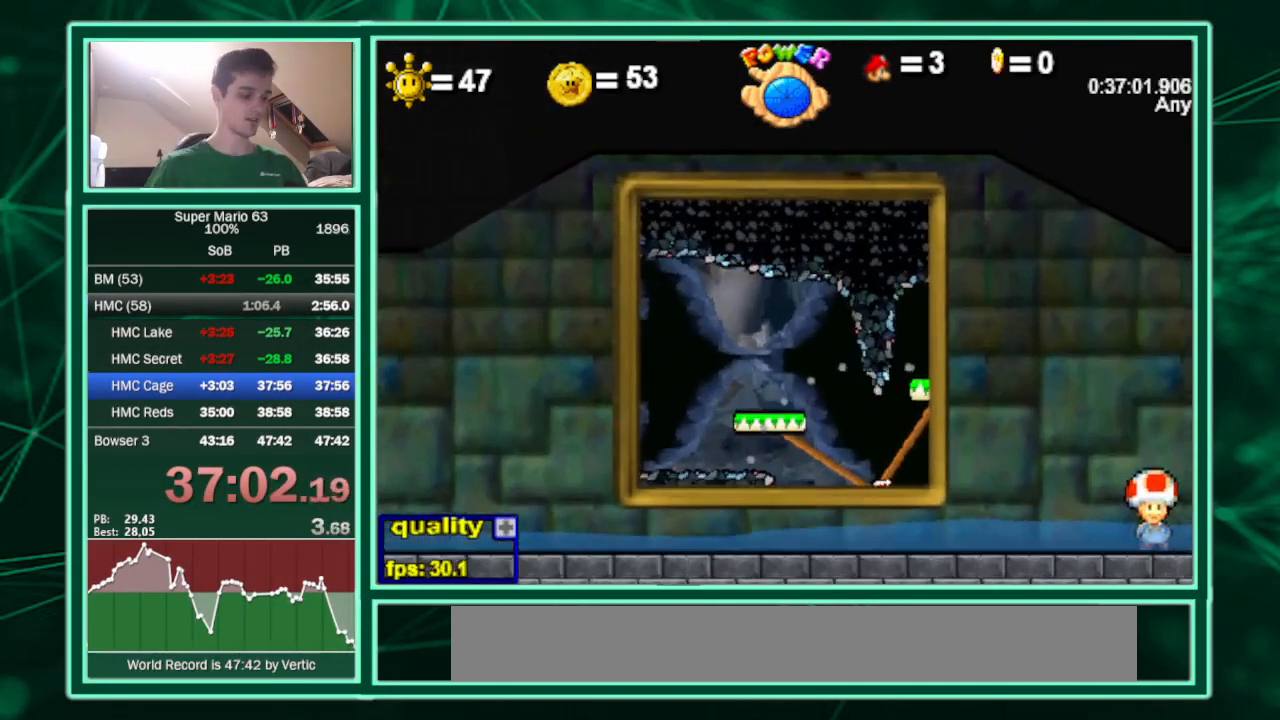
{"keys": ["z"], "events": [[67, "z", "down"]]}
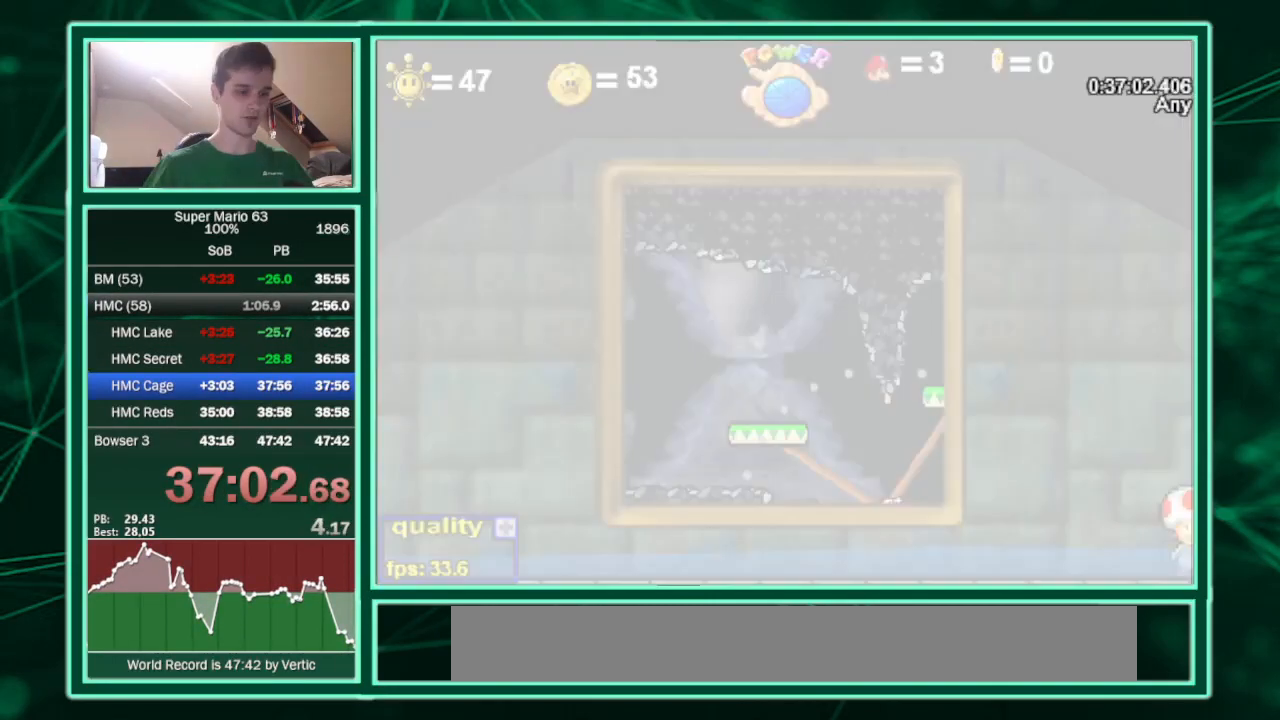
{"keys": ["z"], "events": []}
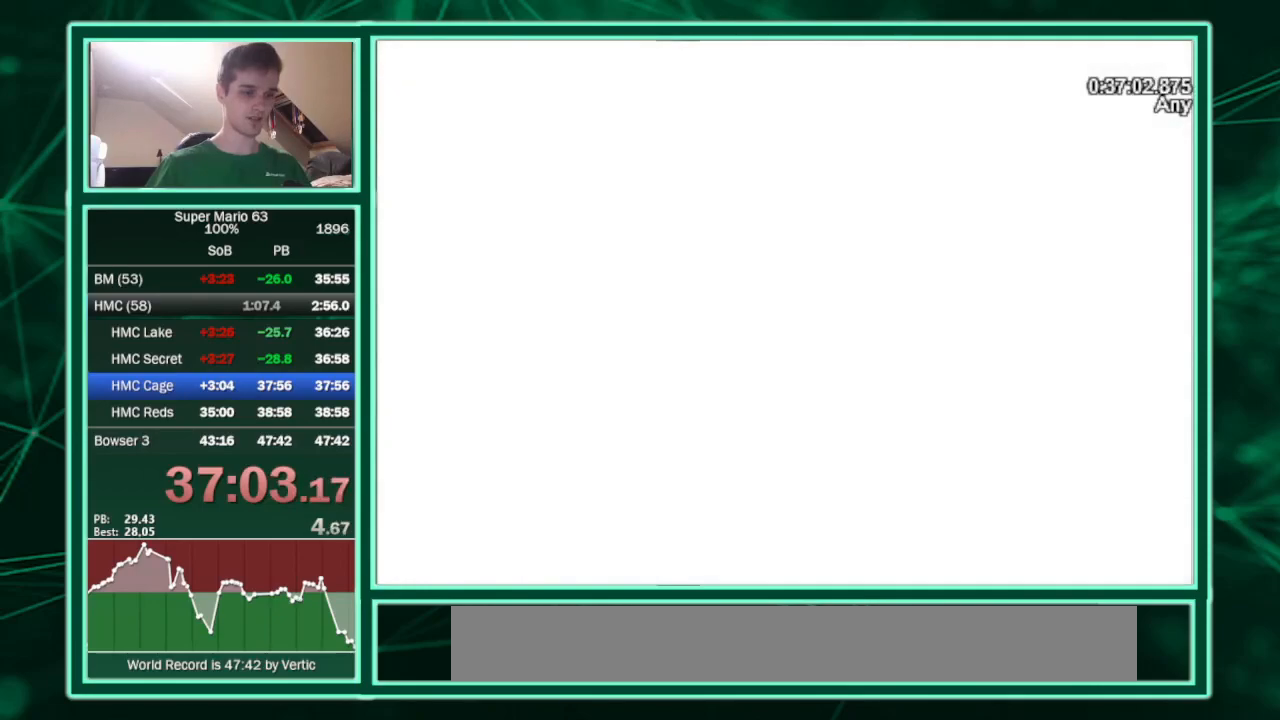
{"keys": ["c"], "events": [[467, "c", "down"], [500, "z", "up"]]}
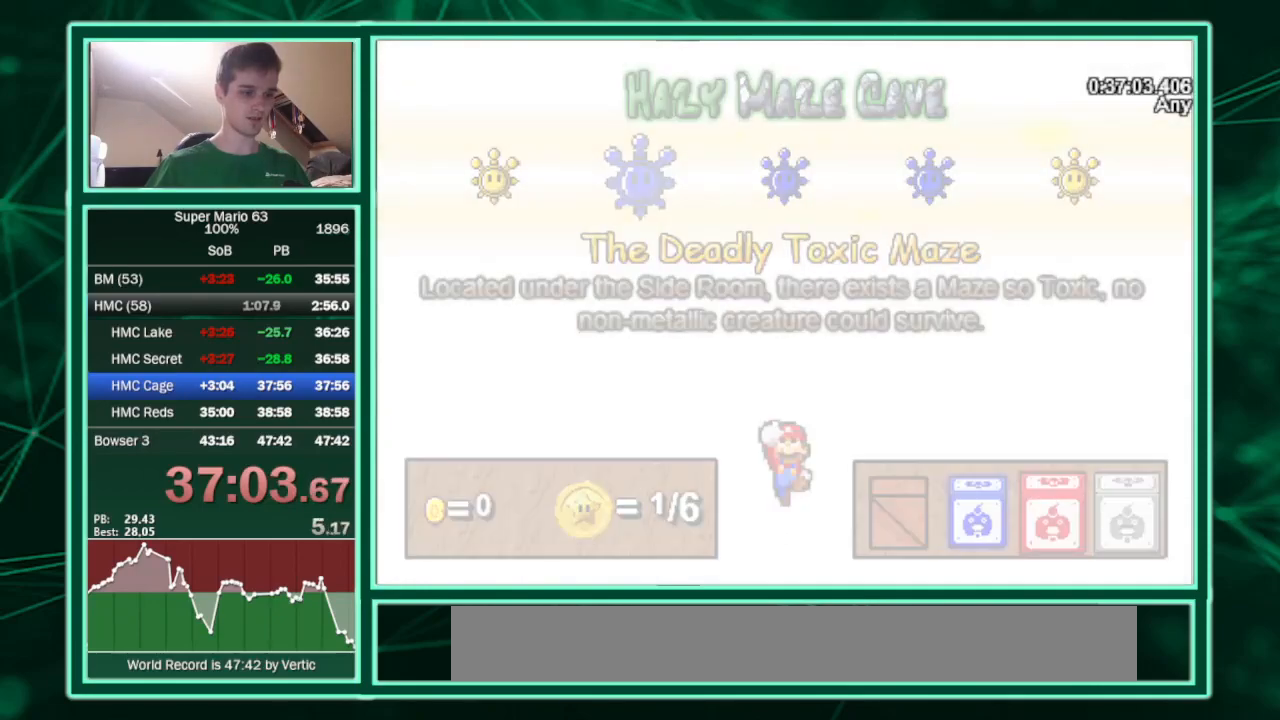
{"keys": ["c", "right"], "events": [[233, "right", "down"], [400, "minus", "down"], [467, "minus", "up"]]}
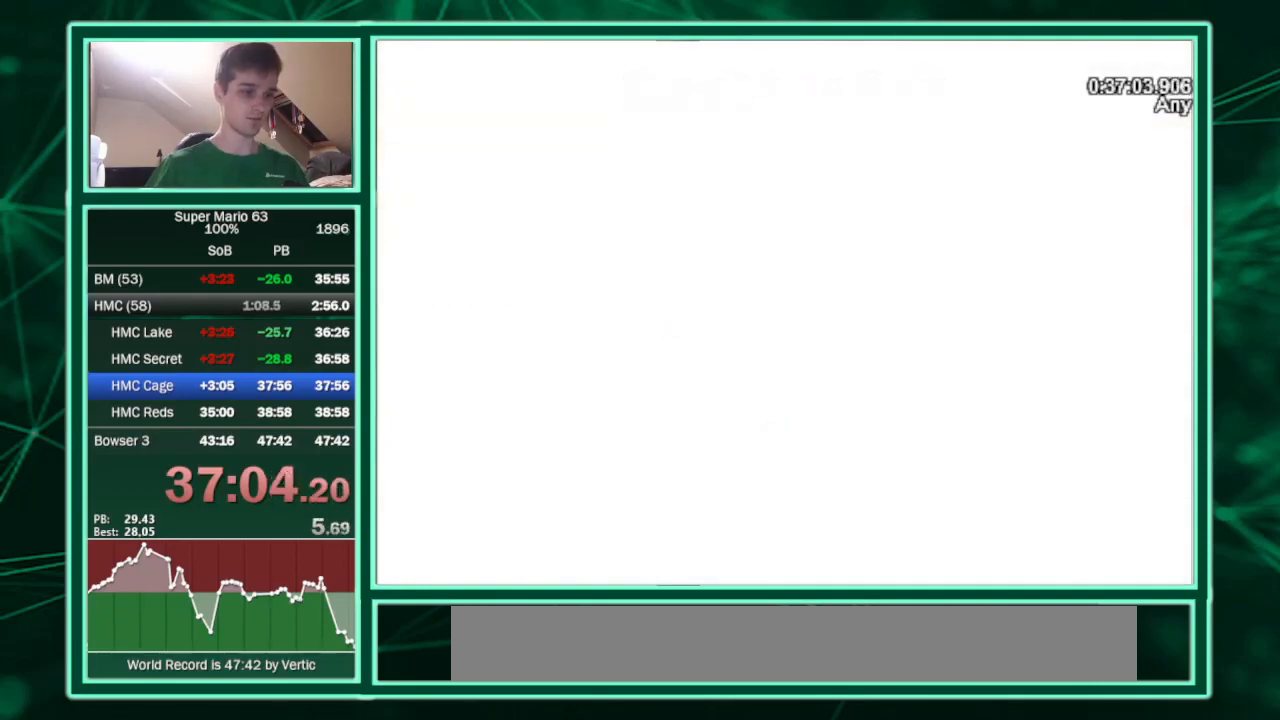
{"keys": ["c", "right"], "events": []}
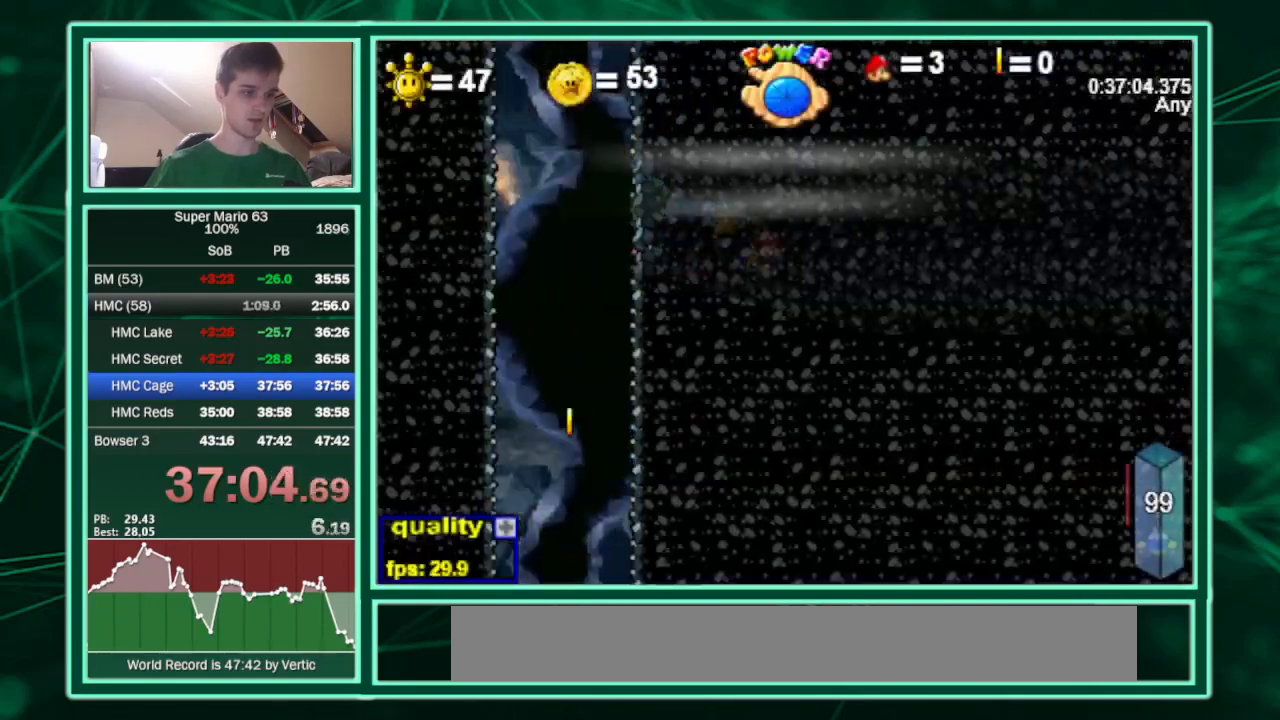
{"keys": ["c", "right"], "events": [[100, "up", "down"], [367, "up", "up"]]}
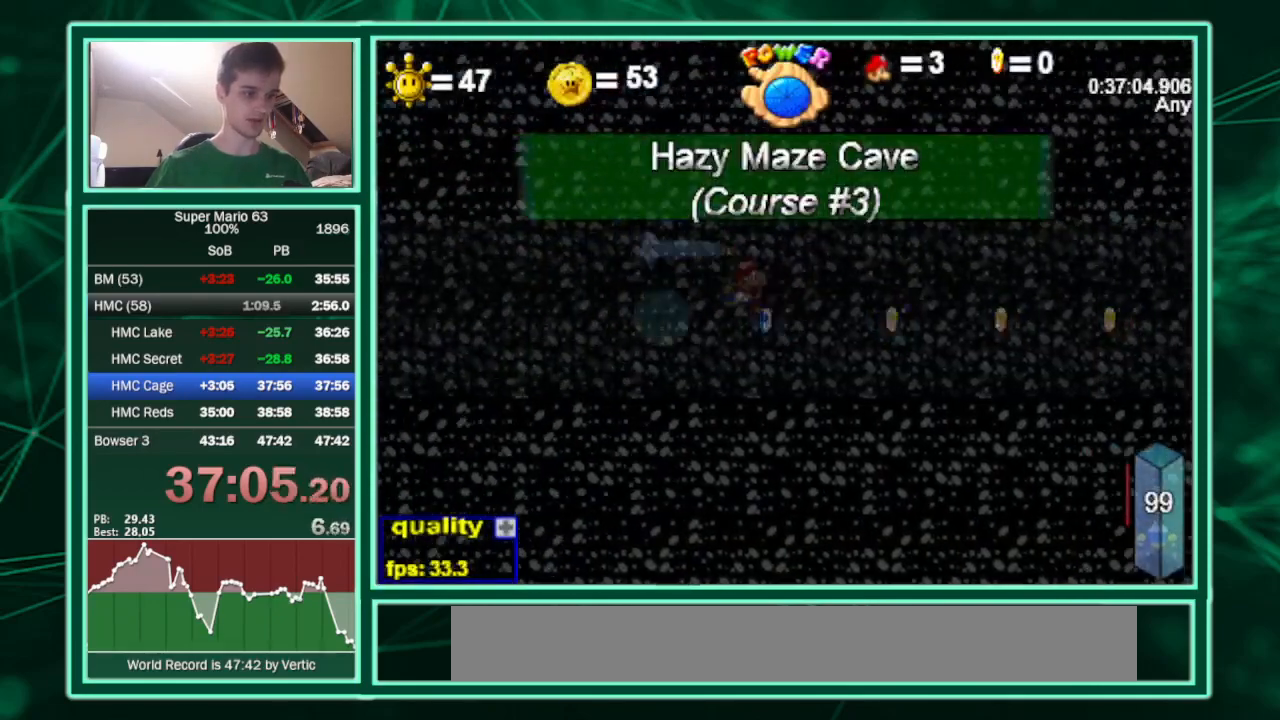
{"keys": ["left"], "events": [[333, "c", "up"], [433, "left", "down"], [467, "right", "up"]]}
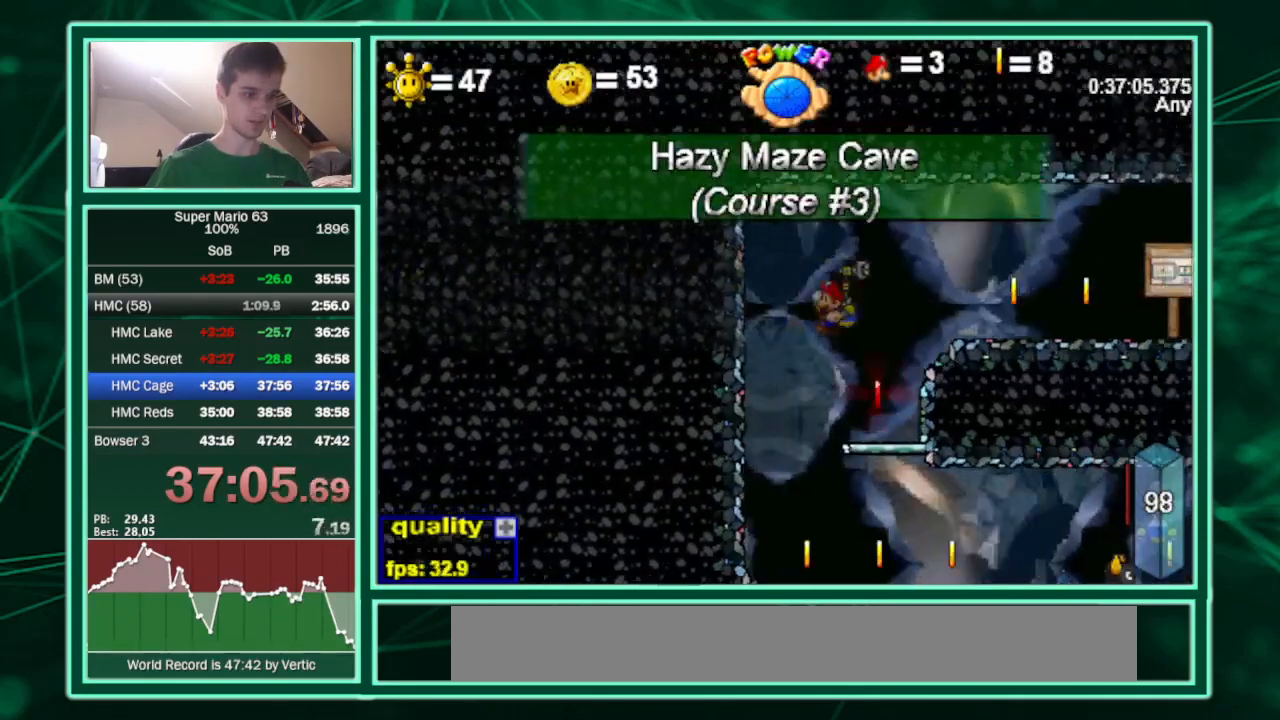
{"keys": ["c", "right", "up"], "events": [[300, "left", "up"], [400, "c", "down"], [400, "right", "down"], [400, "up", "down"]]}
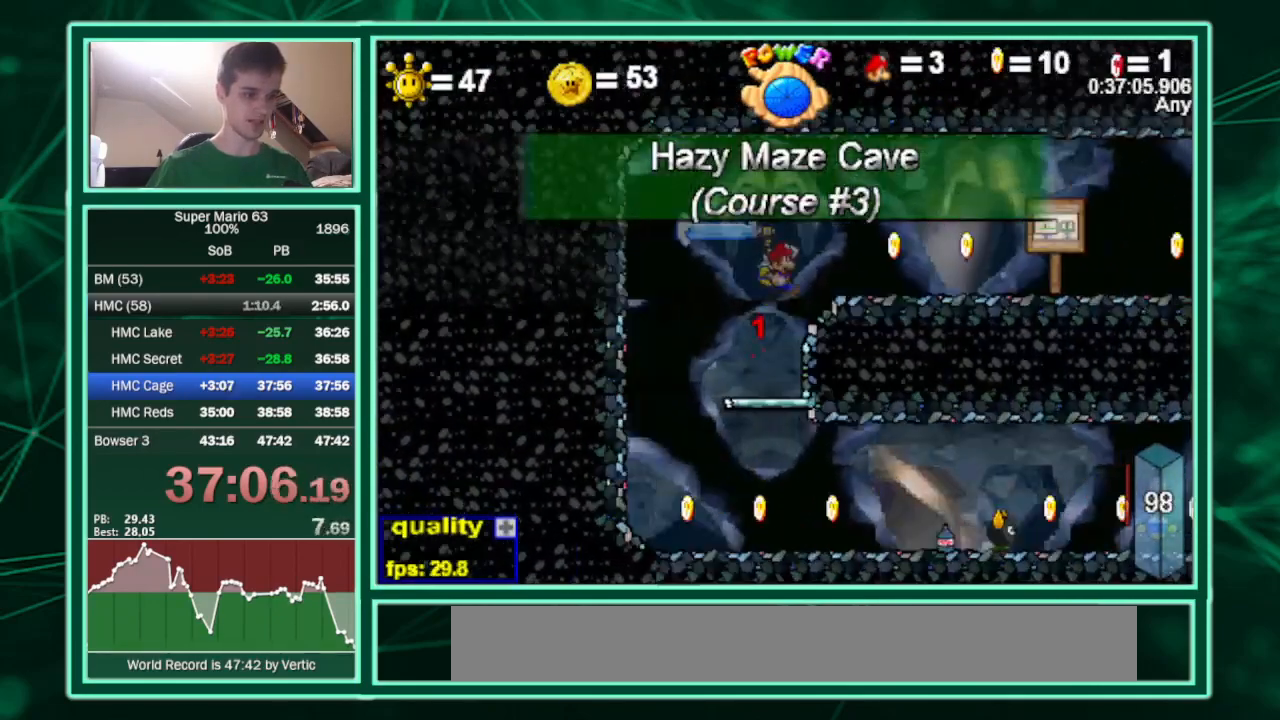
{"keys": ["right", "shift"], "events": [[100, "c", "up"], [167, "up", "up"], [233, "shift", "down"], [333, "shift", "up"], [367, "shift", "down"], [433, "shift", "up"], [500, "shift", "down"]]}
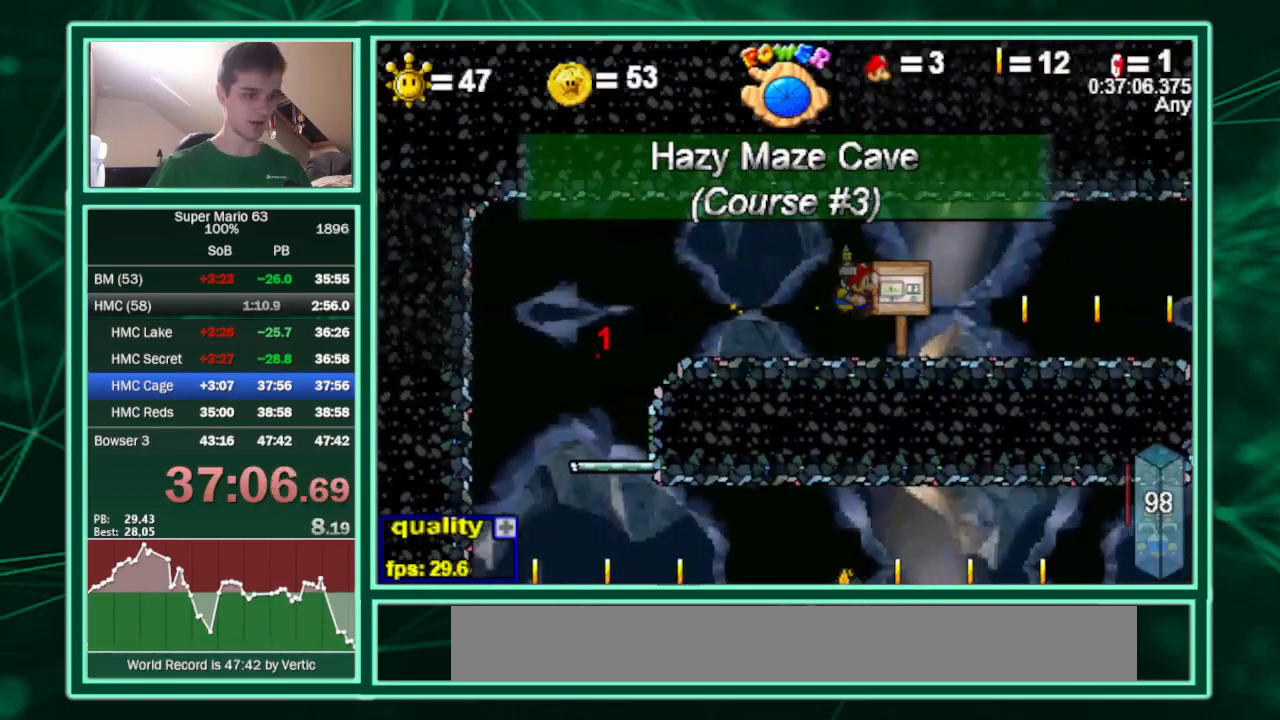
{"keys": ["c"], "events": [[67, "left", "down"], [67, "shift", "up"], [100, "right", "up"], [200, "c", "down"], [200, "left", "up"]]}
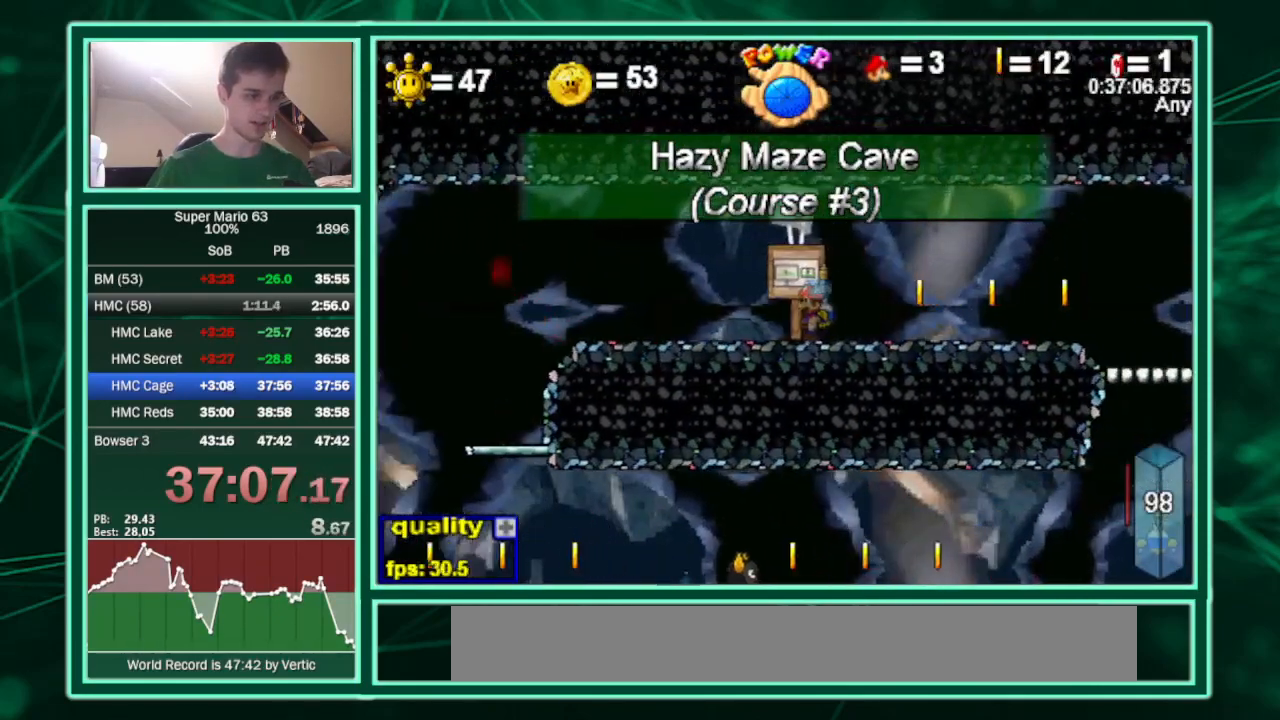
{"keys": ["right"], "events": [[167, "p", "down"], [267, "p", "up"], [300, "p", "down"], [367, "right", "down"], [400, "c", "up"], [400, "p", "up"]]}
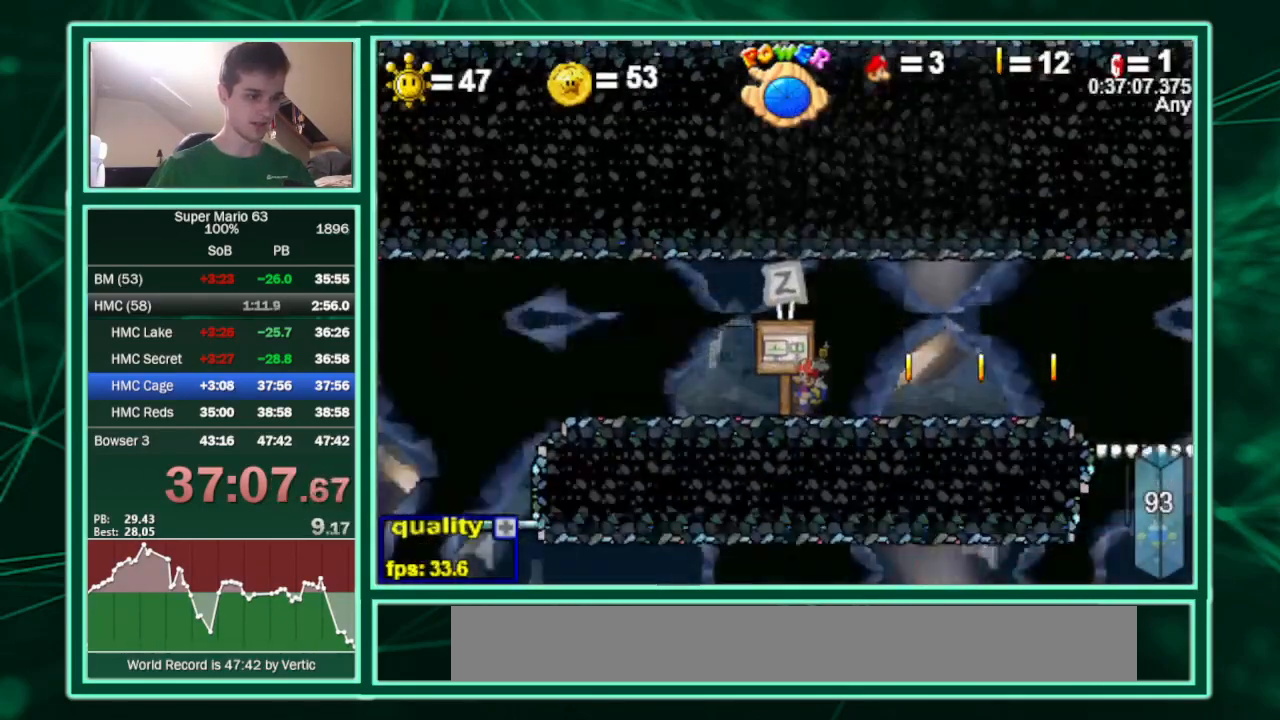
{"keys": ["left"], "events": [[100, "left", "down"], [133, "c", "down"], [133, "right", "up"], [133, "shift", "down"], [233, "shift", "up"], [333, "minus", "down"], [467, "minus", "up"], [500, "c", "up"]]}
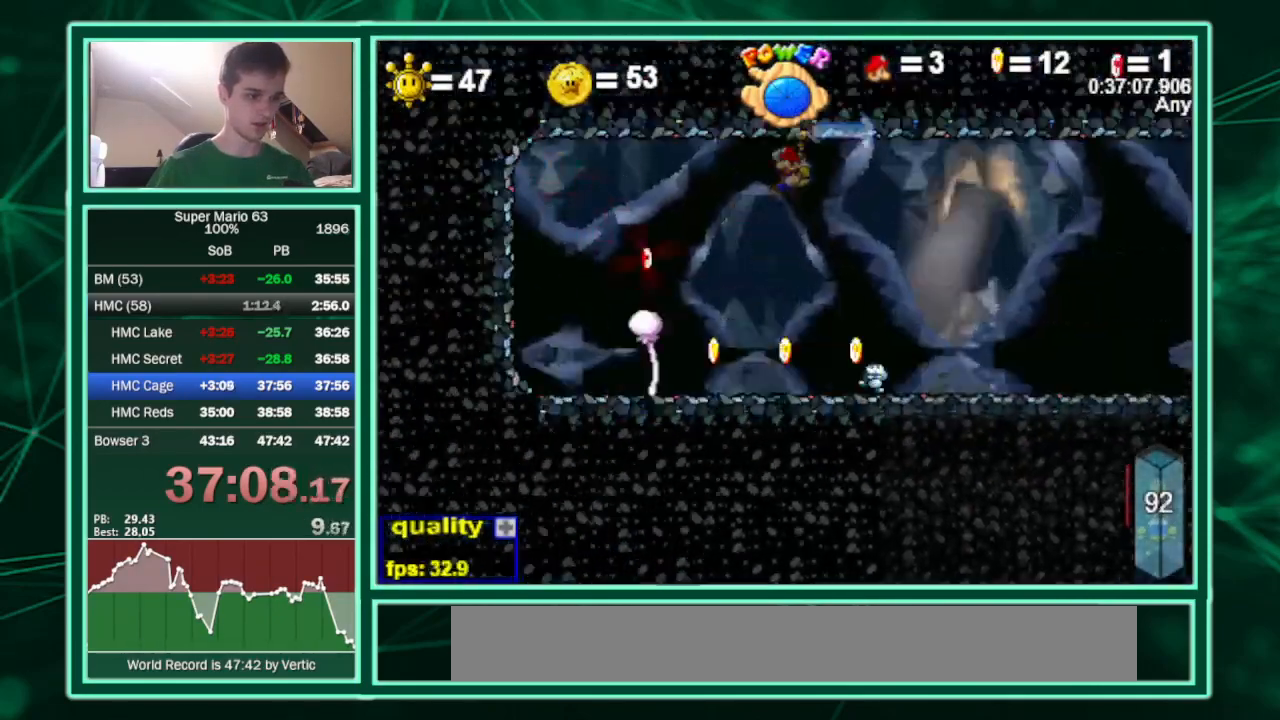
{"keys": [], "events": [[167, "right", "down"], [200, "left", "up"], [433, "right", "up"]]}
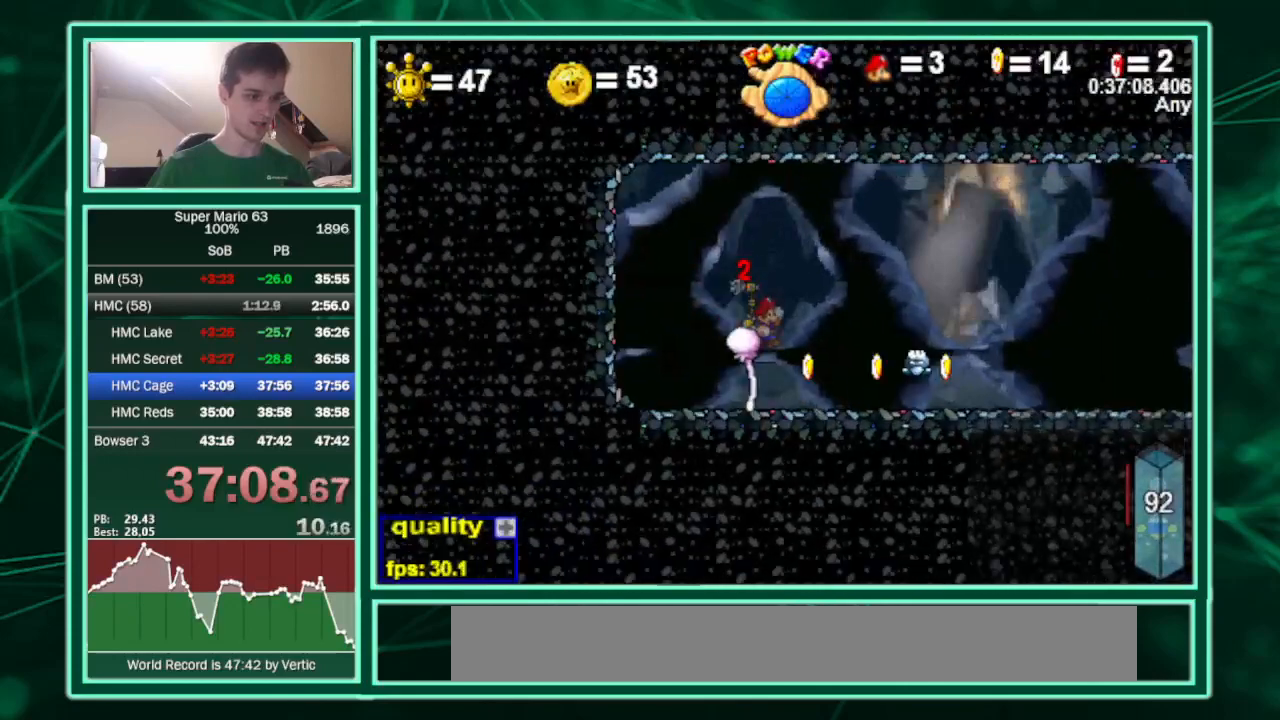
{"keys": ["c", "right"], "events": [[33, "c", "down"], [33, "minus", "down"], [67, "right", "down"], [67, "up", "down"], [167, "minus", "up"], [433, "up", "up"]]}
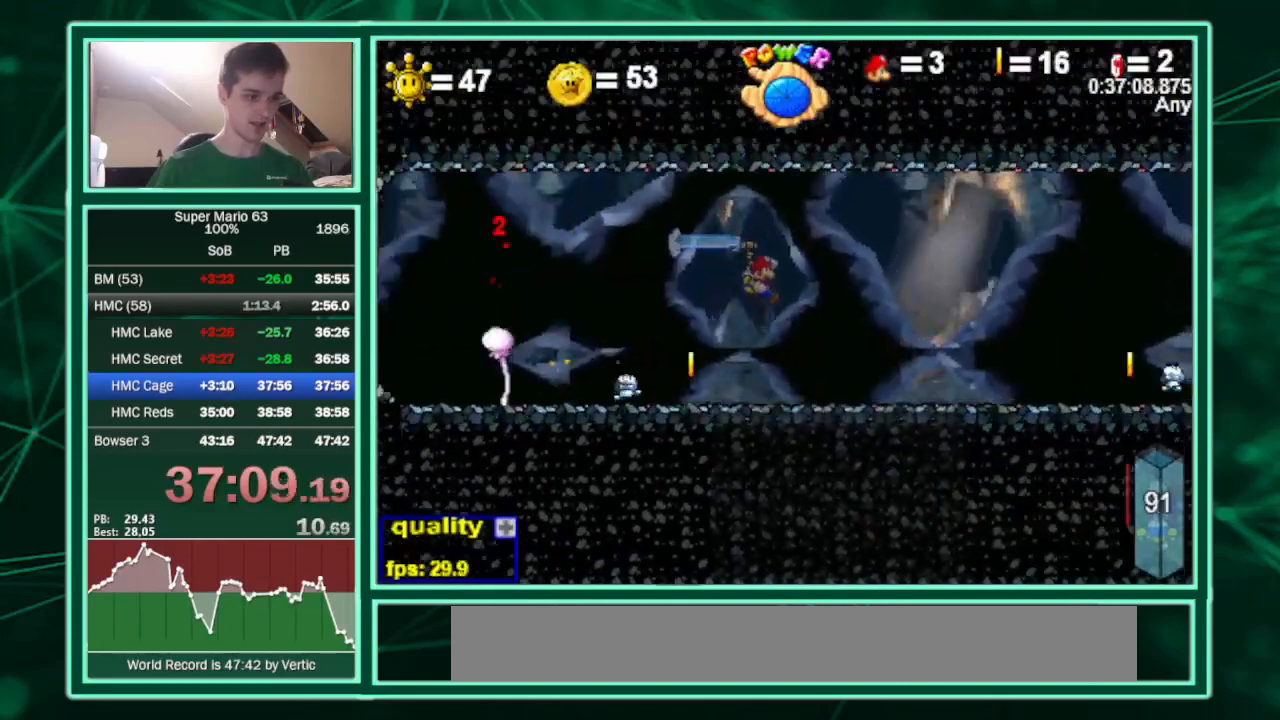
{"keys": ["c", "right", "up"], "events": [[467, "up", "down"]]}
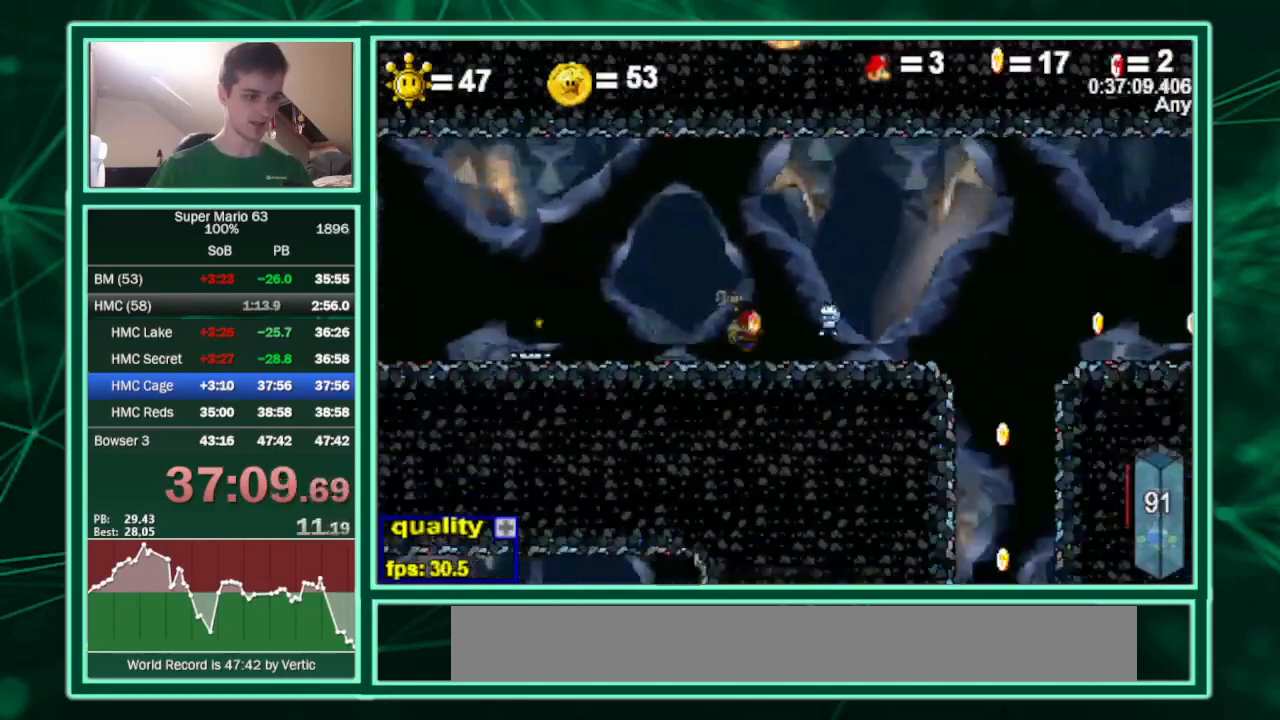
{"keys": ["c", "right", "up"], "events": []}
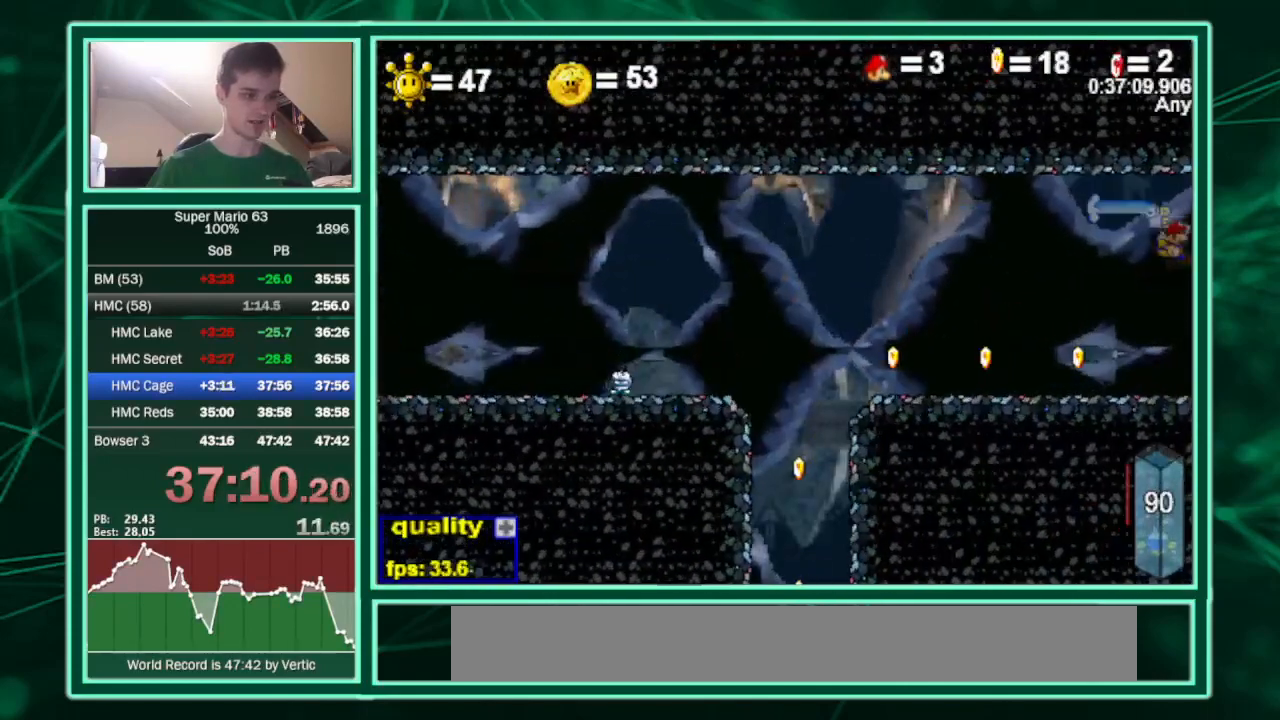
{"keys": ["right"], "events": [[267, "c", "up"], [300, "up", "up"]]}